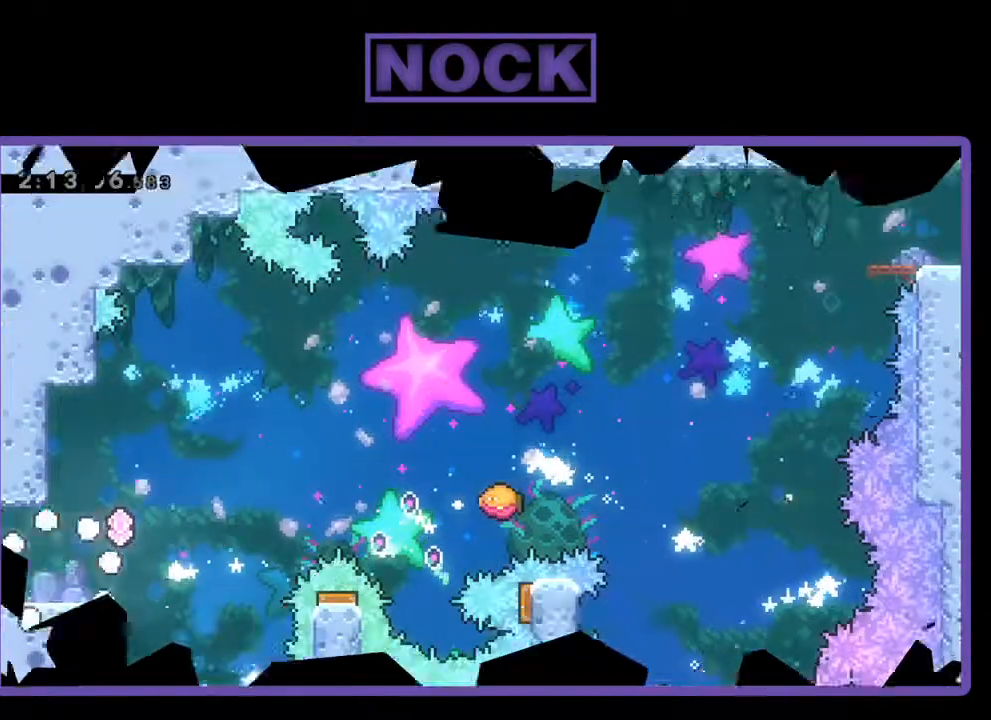
Gameplay with a controller (PlayStation layout); each line is a JSON object with the inputs held at the frame after it. "events" lists button and stick changes between this image and that frame as [ms after this image, input, new state], when the widget could be followed in between. Not read: right_stick.
{"buttons": ["R2"], "left_stick": "center", "events": []}
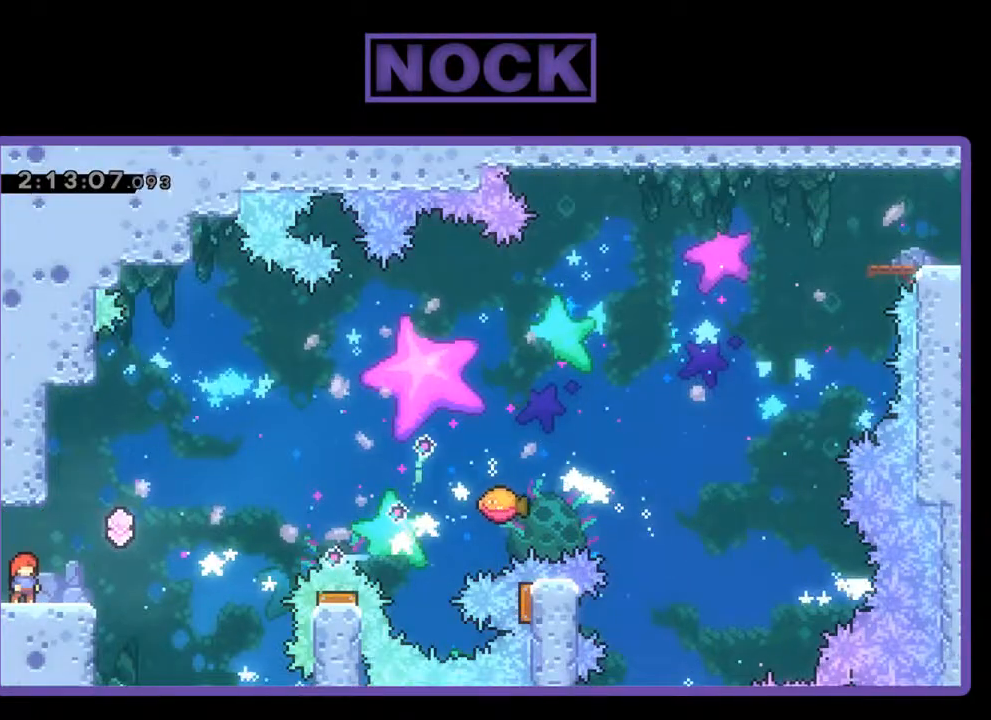
{"buttons": ["R2", "DPAD_RIGHT"], "left_stick": "center", "events": [[467, "DPAD_RIGHT", "down"]]}
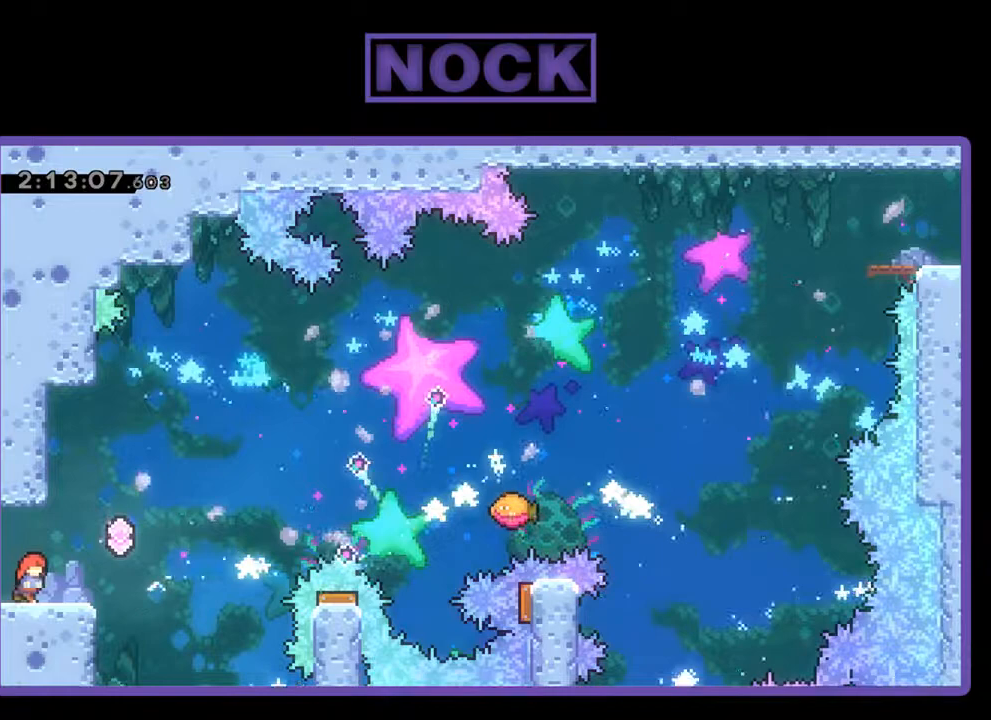
{"buttons": ["CROSS", "R2", "DPAD_UP", "DPAD_RIGHT"], "left_stick": "center", "events": [[200, "CROSS", "down"], [267, "DPAD_UP", "down"]]}
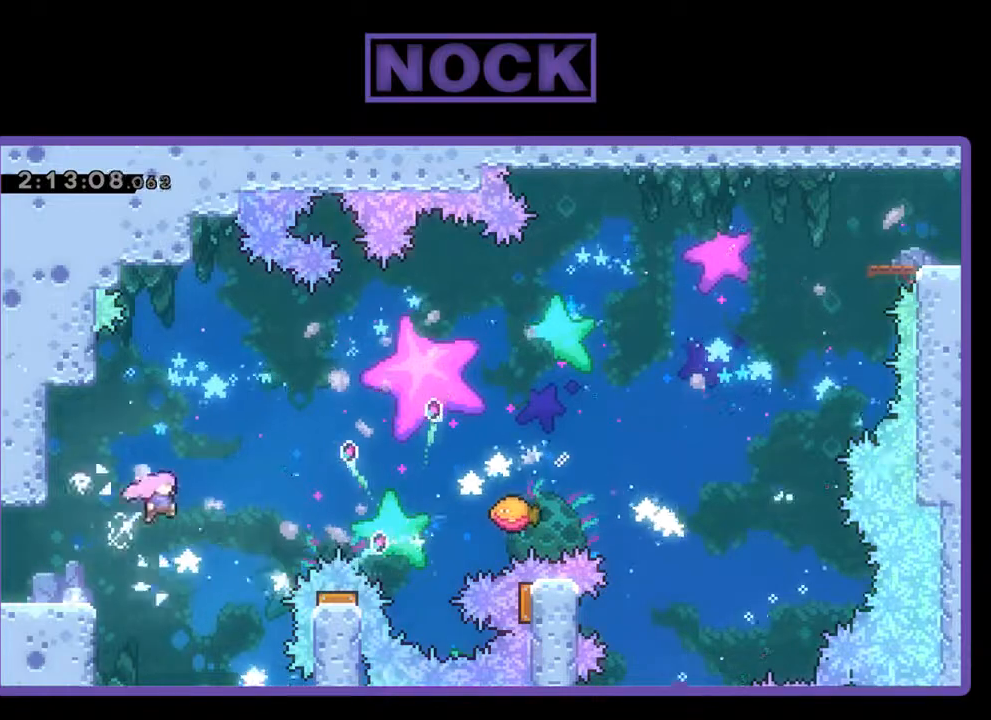
{"buttons": ["CIRCLE", "R2", "DPAD_UP", "DPAD_RIGHT"], "left_stick": "center", "events": [[133, "CROSS", "up"], [200, "CIRCLE", "down"]]}
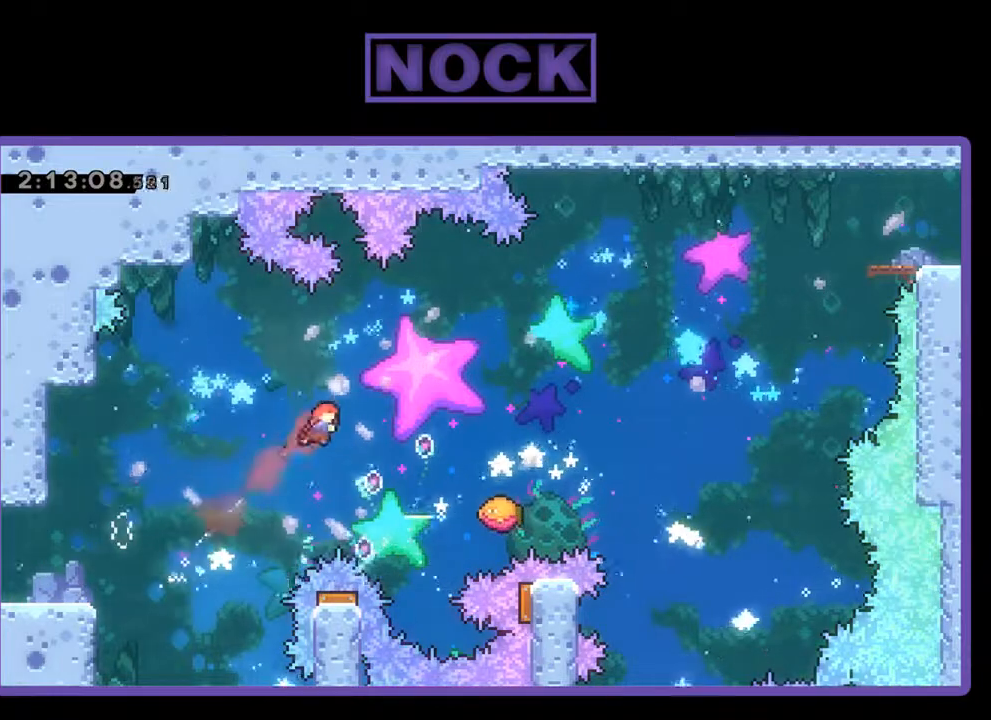
{"buttons": ["CIRCLE", "R2", "DPAD_UP"], "left_stick": "center", "events": [[300, "CIRCLE", "up"], [367, "CIRCLE", "down"], [433, "DPAD_RIGHT", "up"]]}
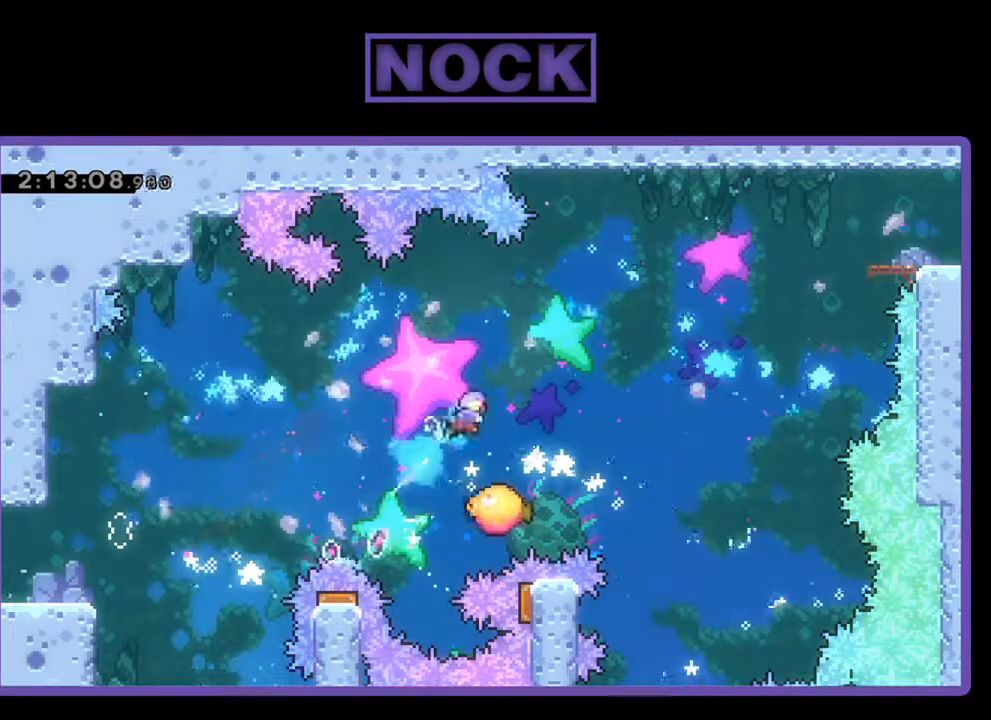
{"buttons": ["R2"], "left_stick": "center", "events": [[167, "CIRCLE", "up"], [200, "DPAD_UP", "up"], [333, "DPAD_LEFT", "down"], [433, "DPAD_LEFT", "up"]]}
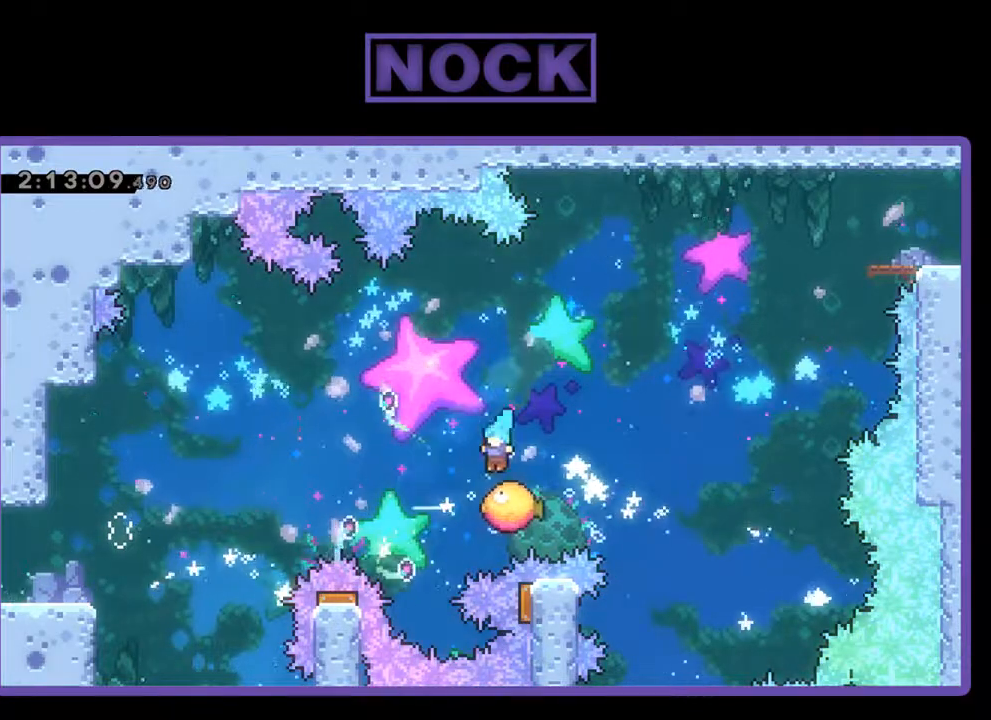
{"buttons": ["CIRCLE", "R2", "DPAD_UP", "DPAD_LEFT"], "left_stick": "center", "events": [[167, "DPAD_LEFT", "down"], [333, "CIRCLE", "down"], [333, "DPAD_UP", "down"]]}
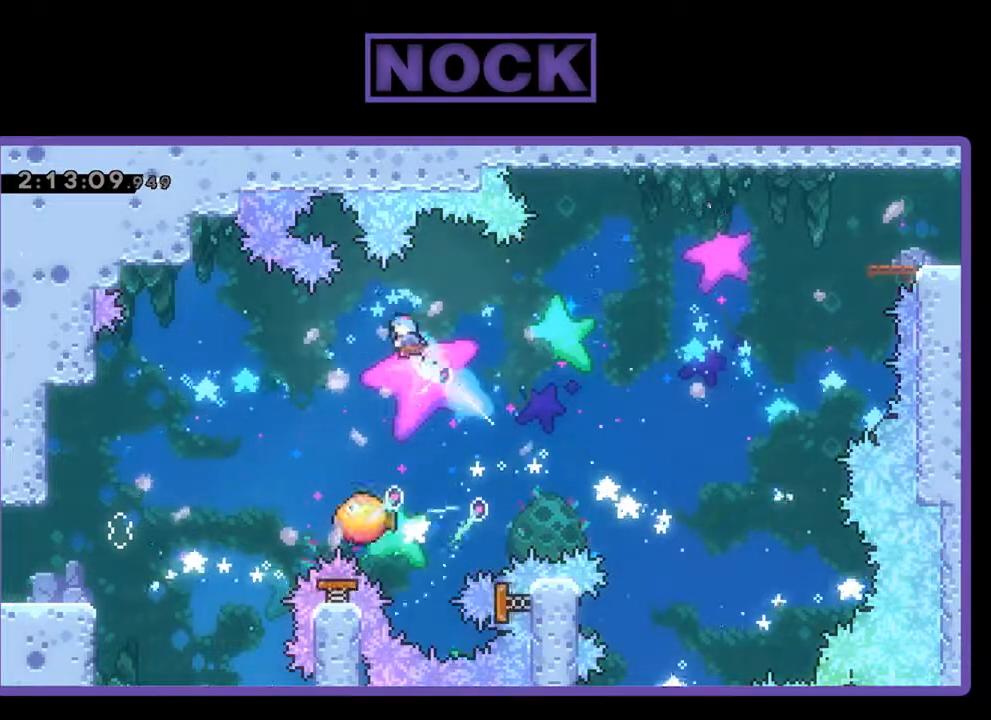
{"buttons": ["R2", "DPAD_RIGHT"], "left_stick": "center", "events": [[133, "CIRCLE", "up"], [133, "DPAD_LEFT", "up"], [267, "DPAD_UP", "up"], [500, "DPAD_RIGHT", "down"]]}
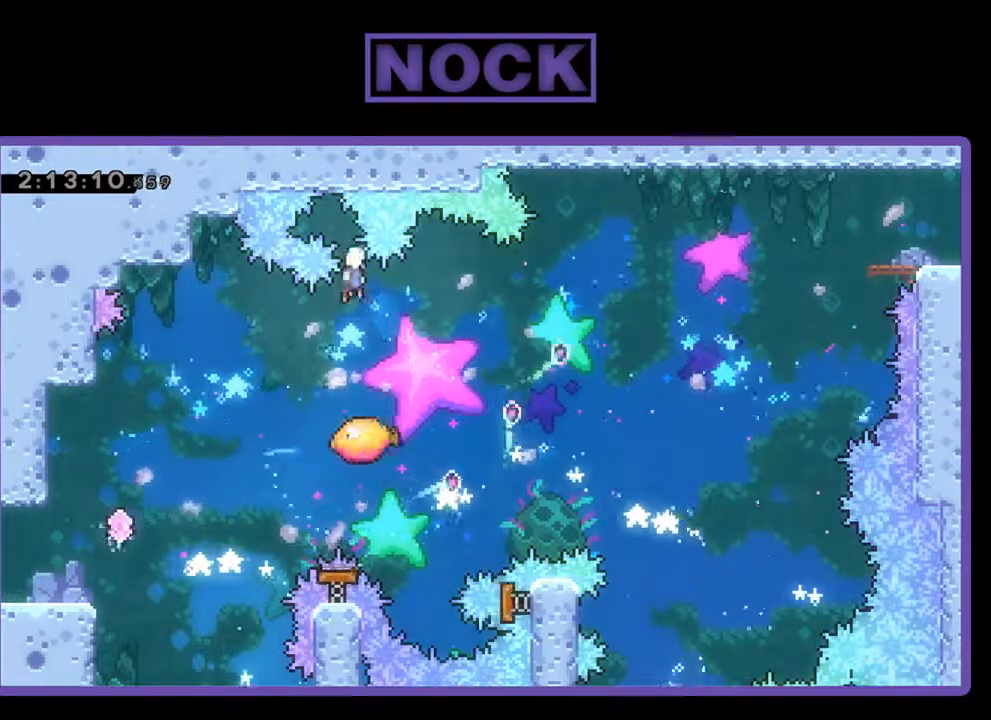
{"buttons": ["R2", "DPAD_RIGHT"], "left_stick": "center", "events": []}
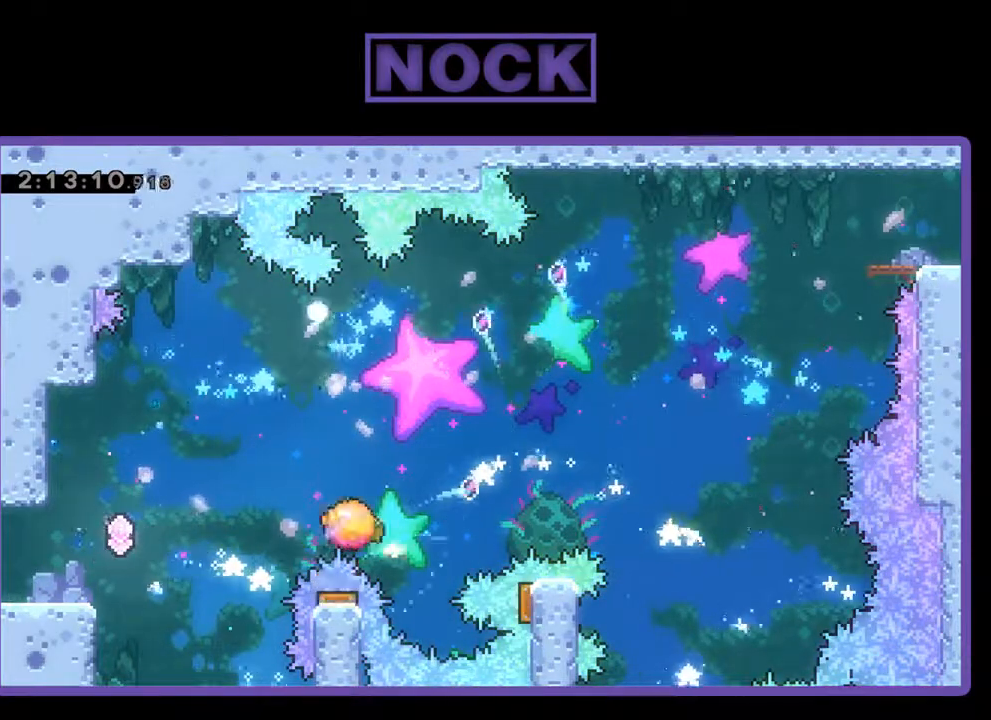
{"buttons": ["R2"], "left_stick": "center", "events": [[33, "DPAD_UP", "down"], [167, "DPAD_RIGHT", "up"], [233, "DPAD_UP", "up"]]}
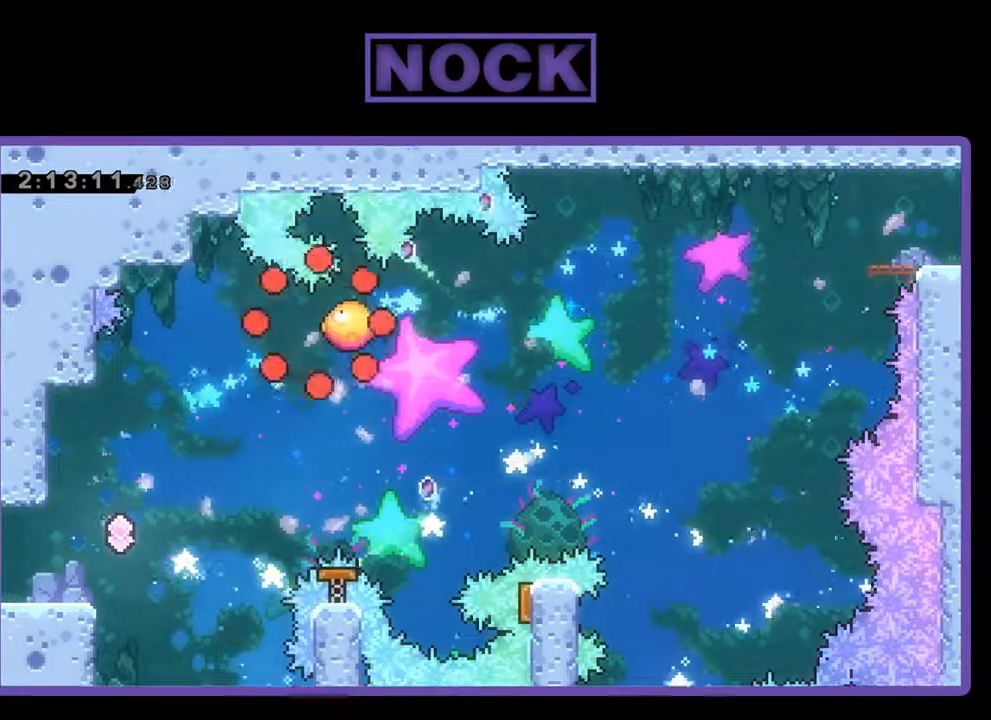
{"buttons": [], "left_stick": "center", "events": [[200, "R2", "up"]]}
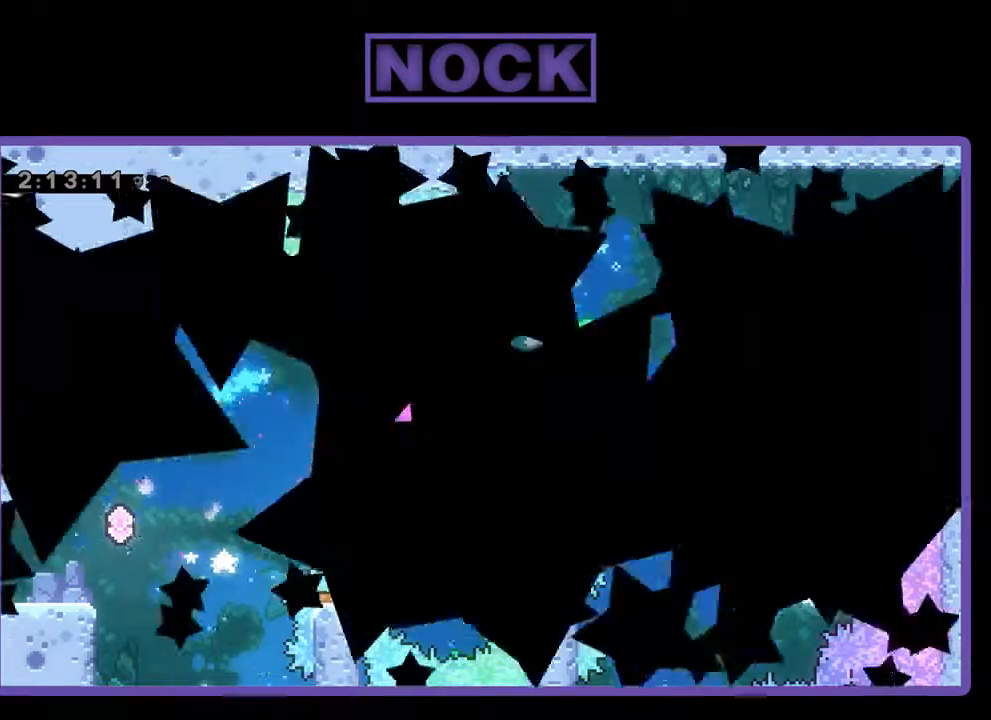
{"buttons": ["R2"], "left_stick": "center", "events": [[300, "R2", "down"]]}
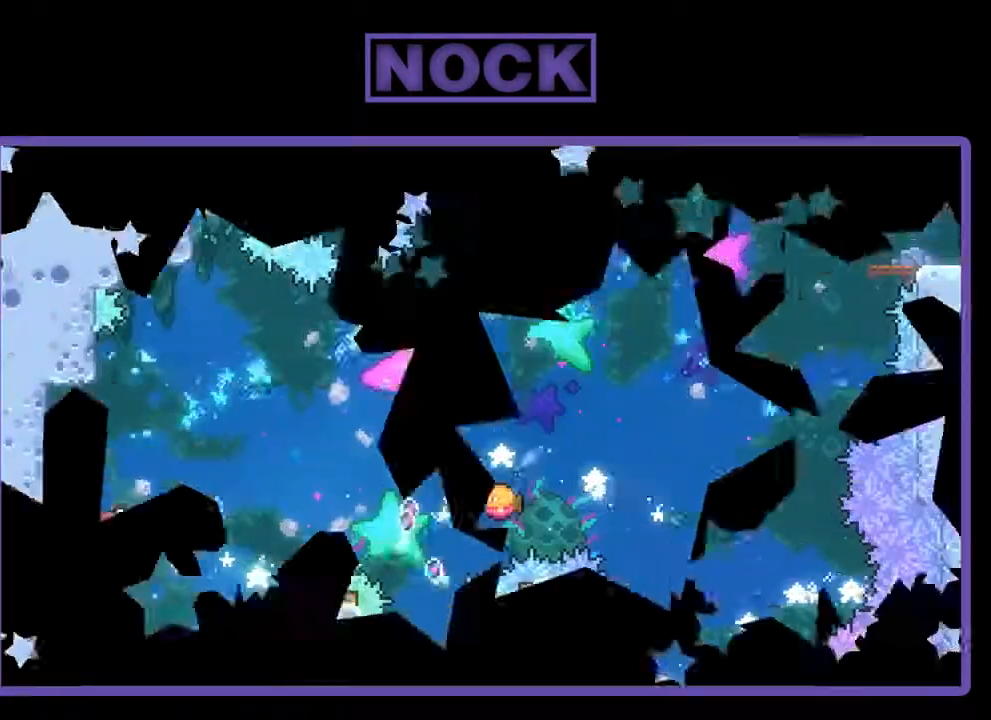
{"buttons": ["R2"], "left_stick": "center", "events": []}
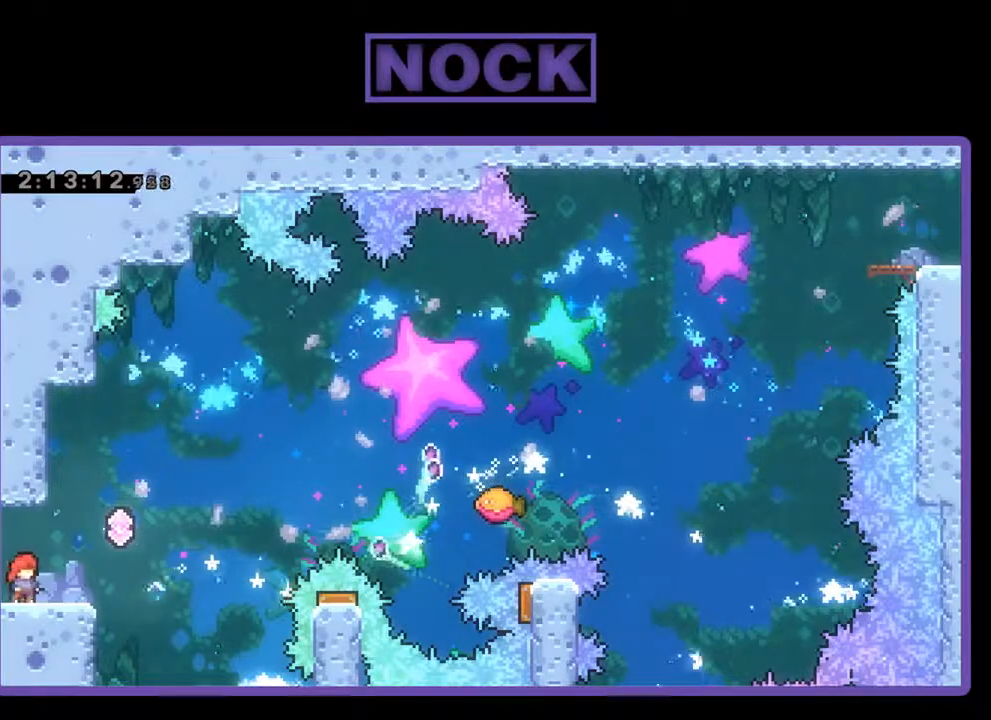
{"buttons": ["CROSS", "R2", "DPAD_UP", "DPAD_RIGHT"], "left_stick": "center", "events": [[33, "DPAD_RIGHT", "down"], [300, "DPAD_UP", "down"], [333, "CROSS", "down"]]}
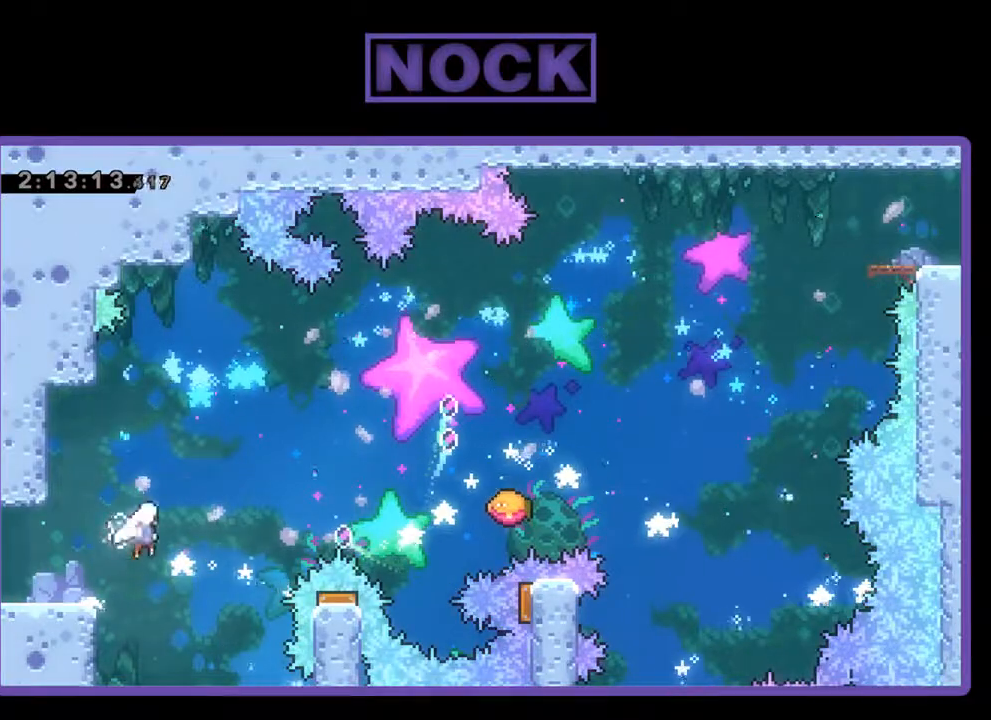
{"buttons": ["CIRCLE", "R2", "DPAD_UP", "DPAD_RIGHT"], "left_stick": "center", "events": [[233, "CROSS", "up"], [400, "CIRCLE", "down"]]}
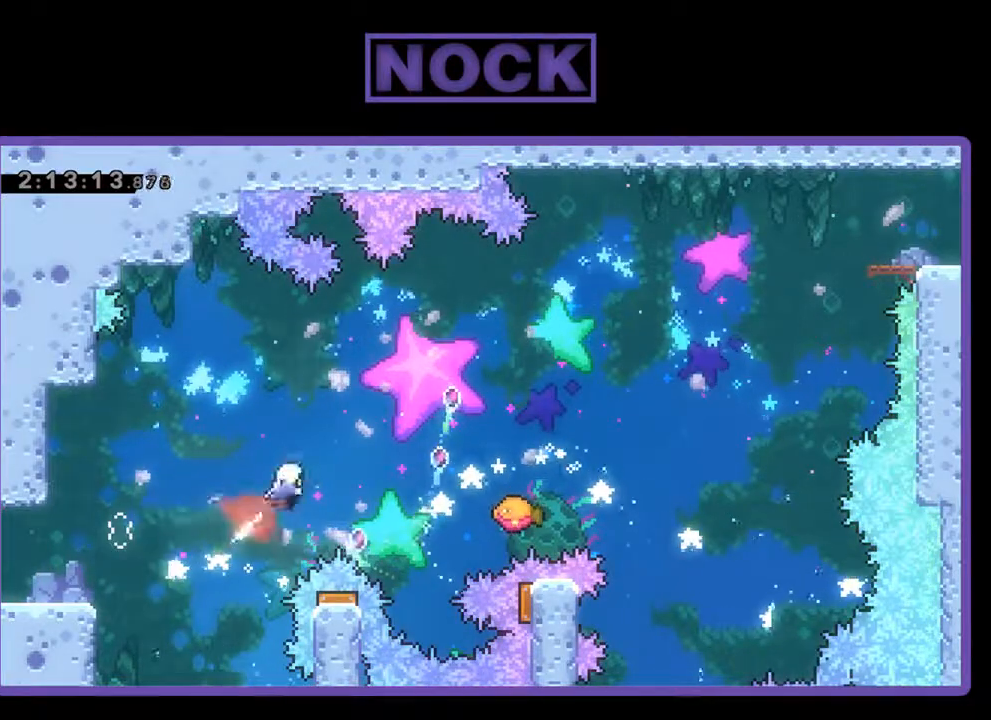
{"buttons": ["R2", "DPAD_UP", "DPAD_RIGHT"], "left_stick": "center", "events": [[200, "CIRCLE", "up"], [267, "CIRCLE", "down"], [500, "CIRCLE", "up"]]}
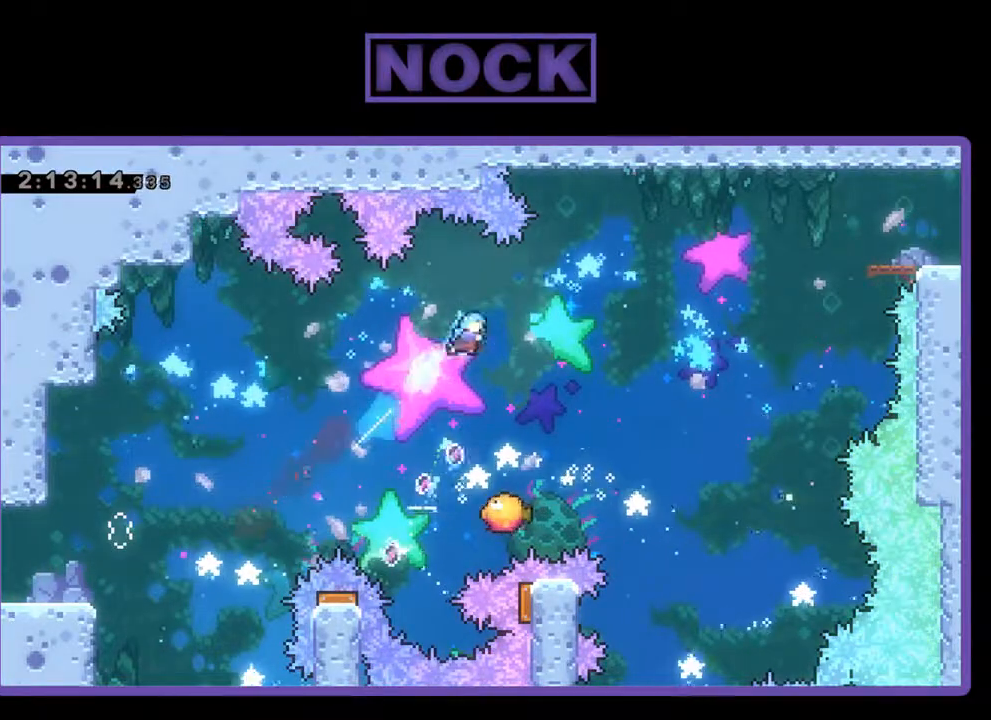
{"buttons": ["R2"], "left_stick": "center", "events": [[33, "DPAD_RIGHT", "up"], [33, "DPAD_UP", "up"]]}
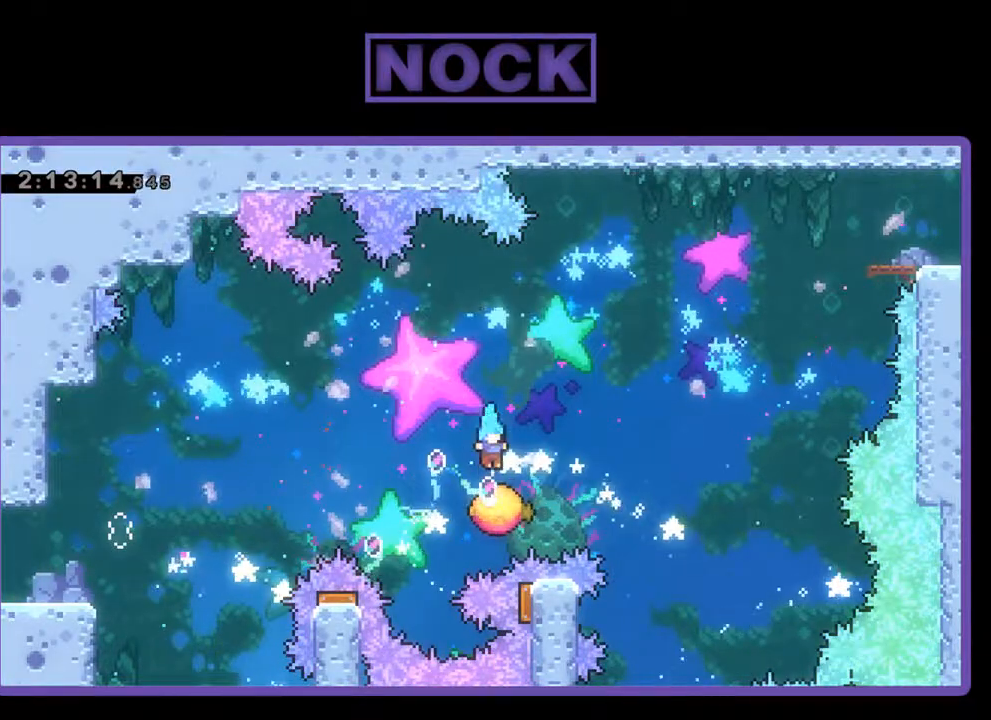
{"buttons": ["R2", "DPAD_LEFT"], "left_stick": "center", "events": [[200, "DPAD_LEFT", "down"]]}
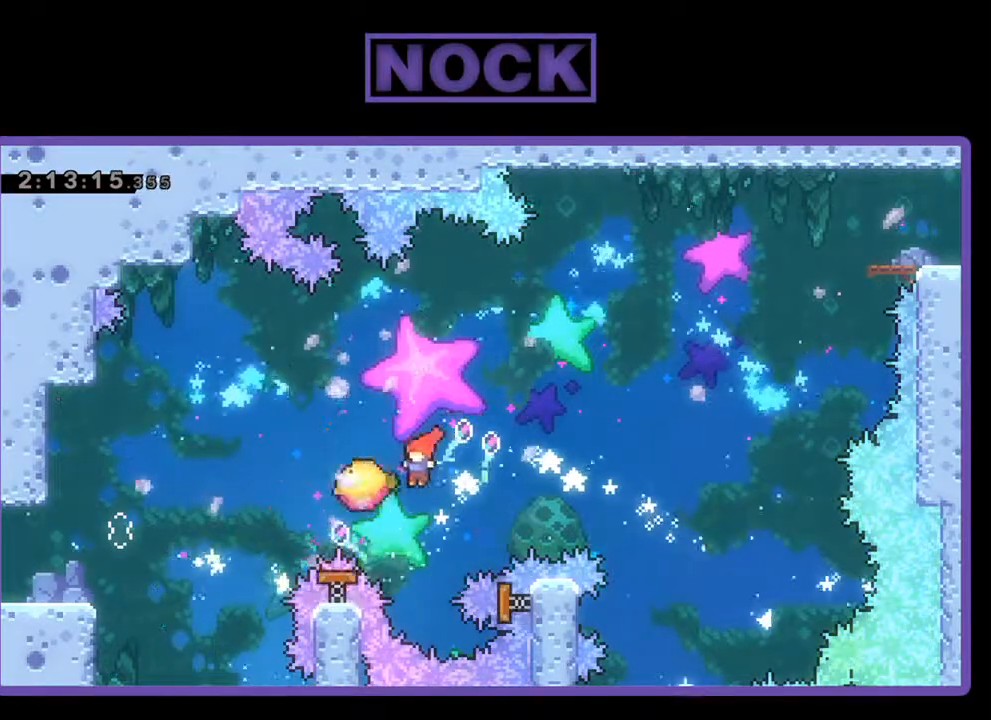
{"buttons": ["R2", "DPAD_UP", "DPAD_RIGHT"], "left_stick": "center", "events": [[133, "DPAD_UP", "down"], [167, "DPAD_LEFT", "up"], [167, "DPAD_UP", "up"], [233, "DPAD_RIGHT", "down"], [500, "DPAD_UP", "down"]]}
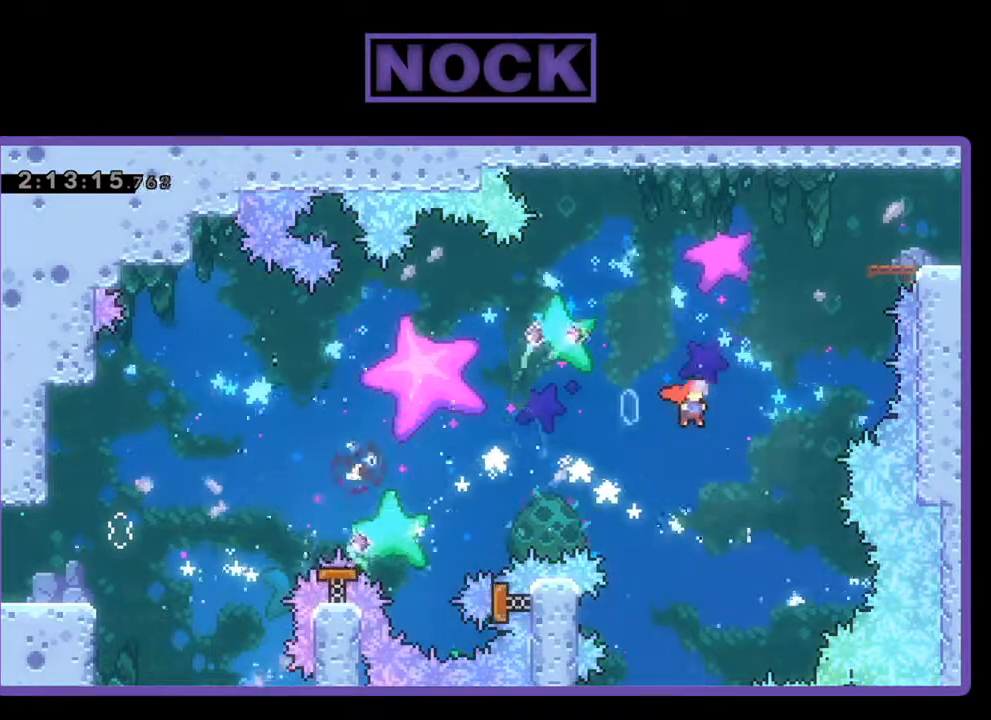
{"buttons": ["CIRCLE", "R2", "DPAD_UP", "DPAD_RIGHT"], "left_stick": "center", "events": [[33, "DPAD_RIGHT", "up"], [100, "CIRCLE", "down"], [367, "DPAD_RIGHT", "down"]]}
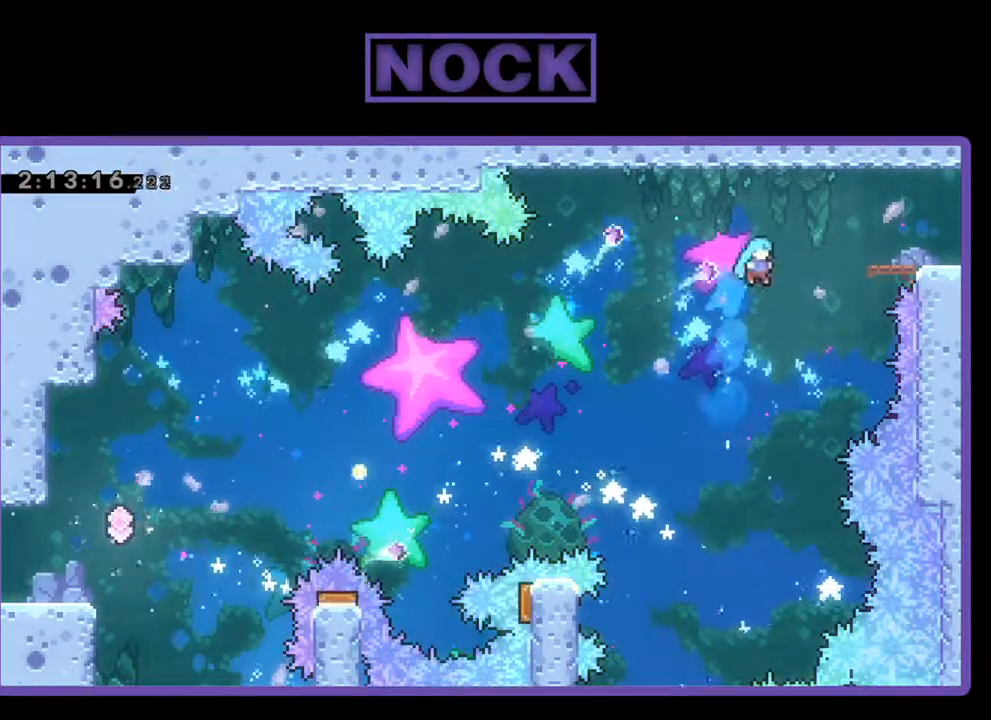
{"buttons": [], "left_stick": "center", "events": [[100, "CIRCLE", "up"], [133, "CIRCLE", "down"], [300, "DPAD_RIGHT", "up"], [333, "R2", "up"], [367, "DPAD_UP", "up"], [433, "CIRCLE", "up"]]}
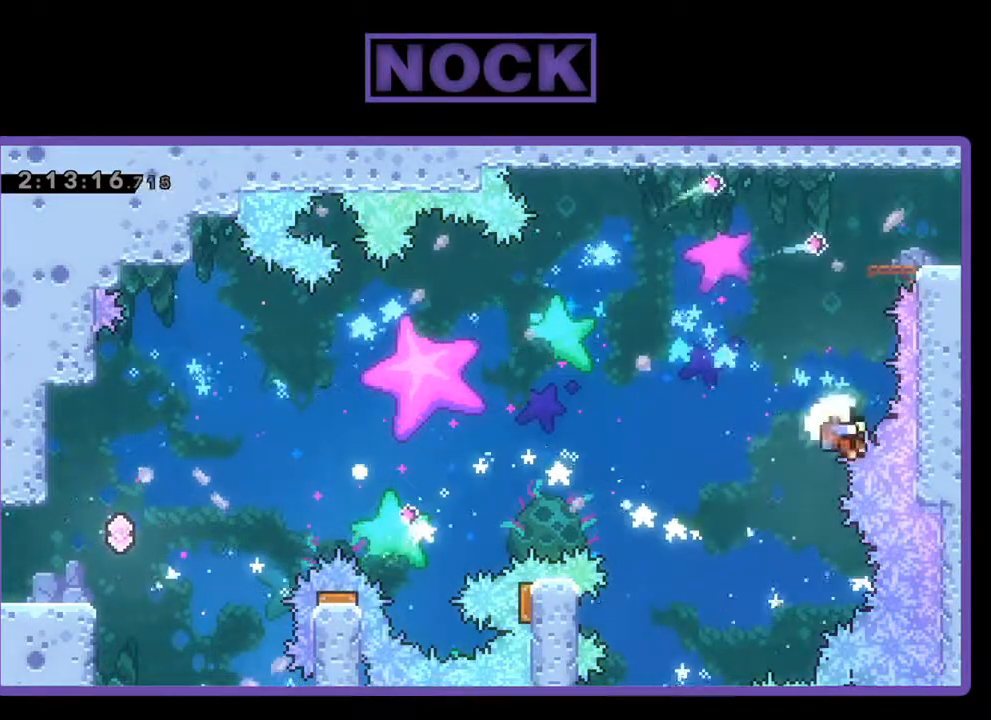
{"buttons": [], "left_stick": "center", "events": []}
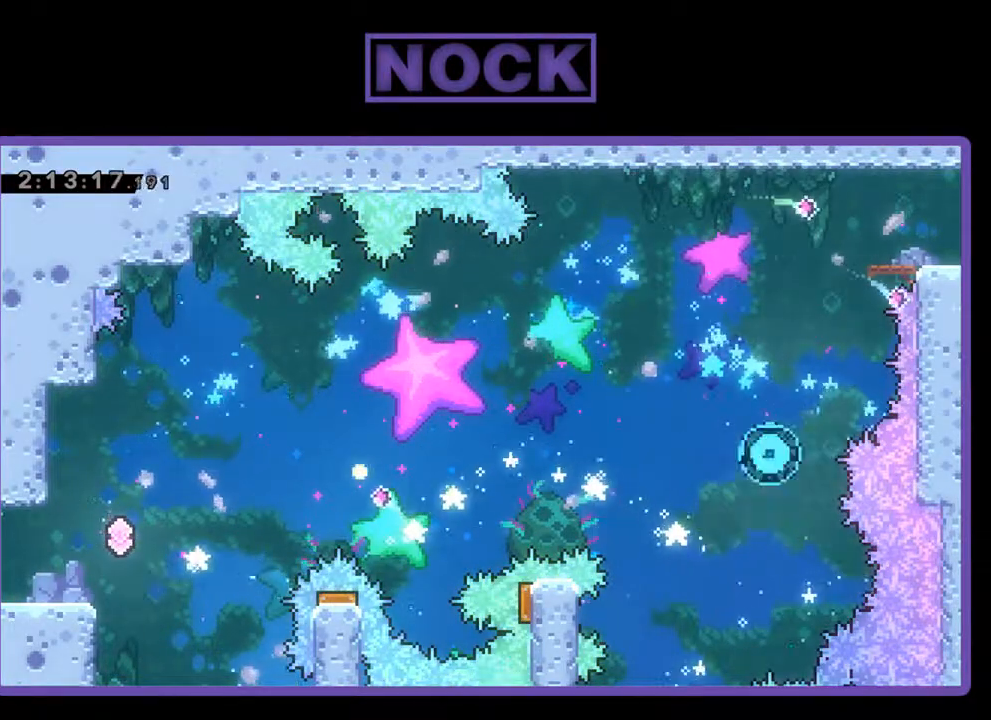
{"buttons": [], "left_stick": "center", "events": []}
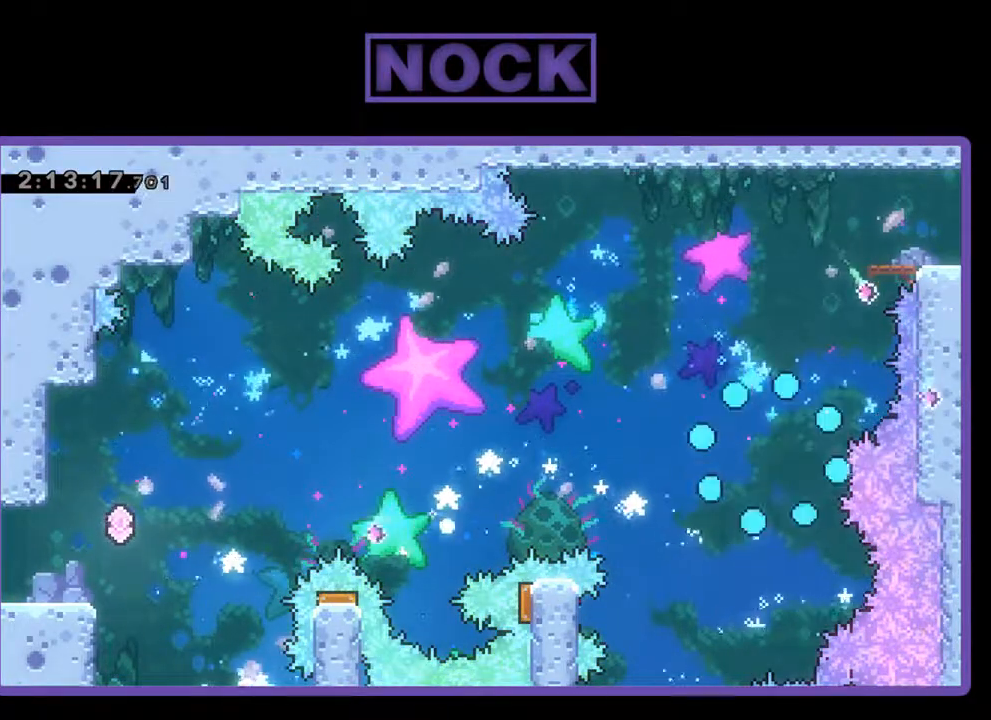
{"buttons": ["R2"], "left_stick": "center", "events": [[233, "R2", "down"]]}
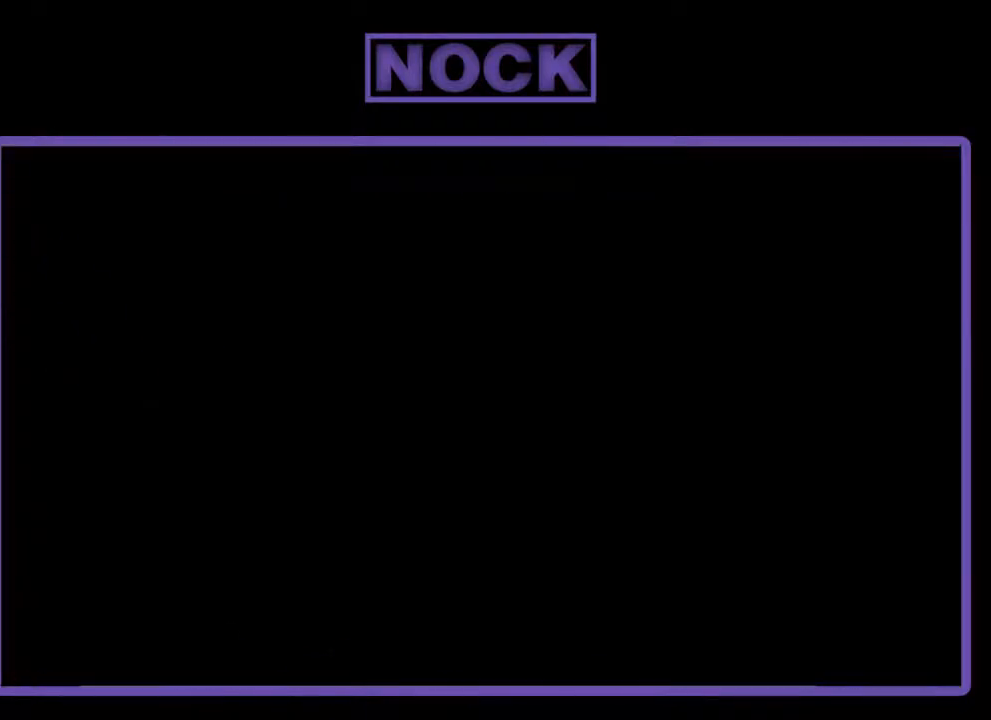
{"buttons": ["R2"], "left_stick": "center", "events": []}
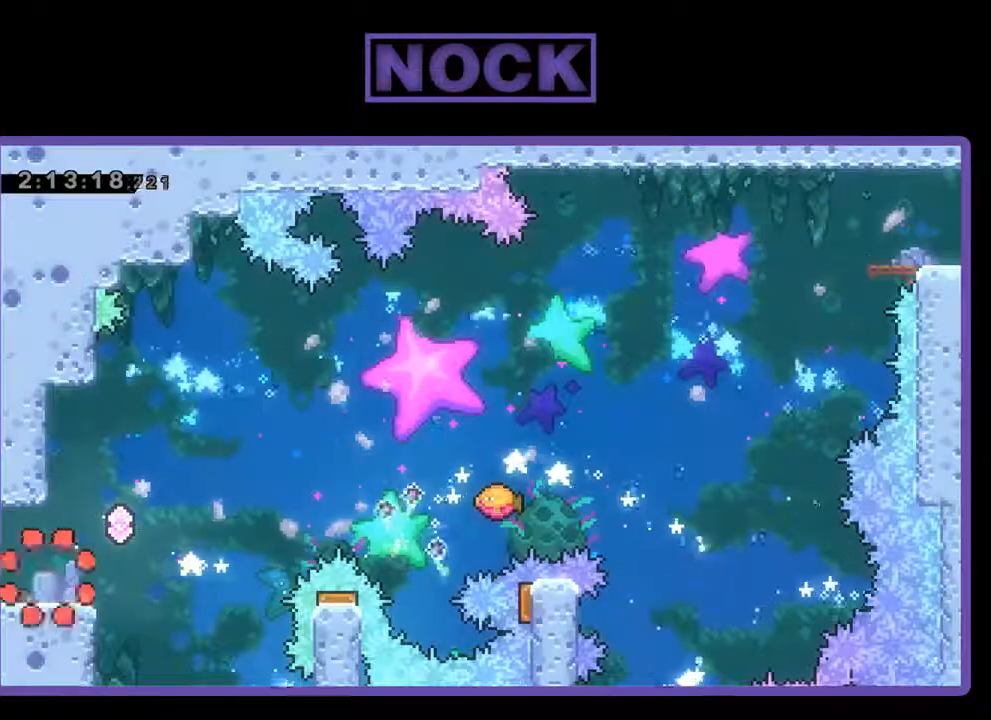
{"buttons": ["R2", "DPAD_RIGHT"], "left_stick": "center", "events": [[467, "DPAD_RIGHT", "down"]]}
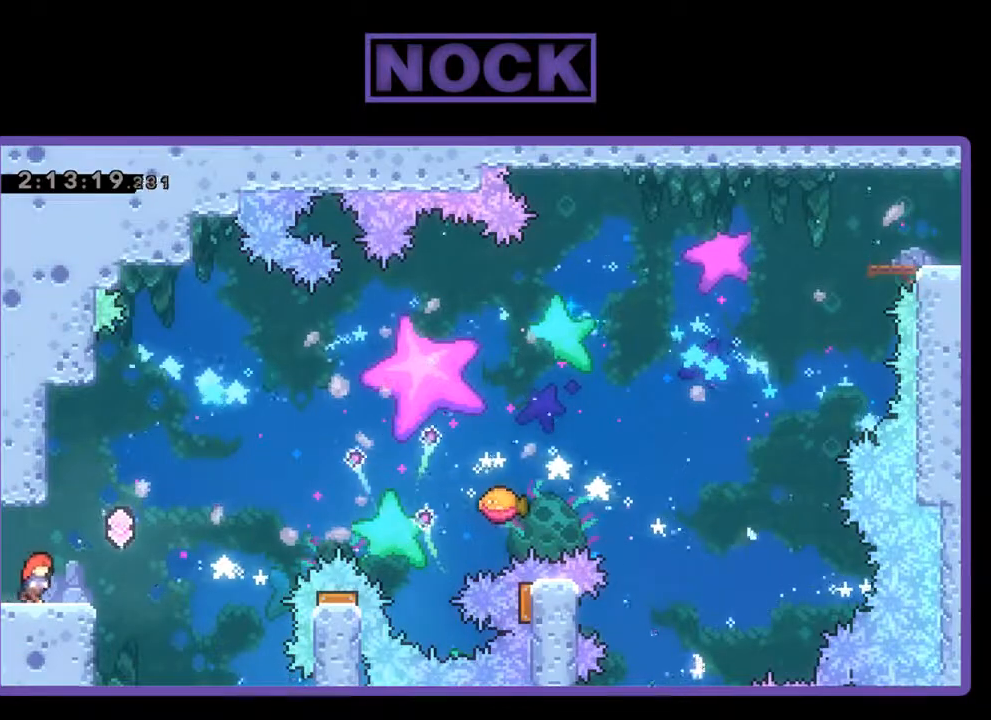
{"buttons": ["CROSS", "R2", "DPAD_UP", "DPAD_RIGHT"], "left_stick": "center", "events": [[233, "CROSS", "down"], [267, "DPAD_UP", "down"]]}
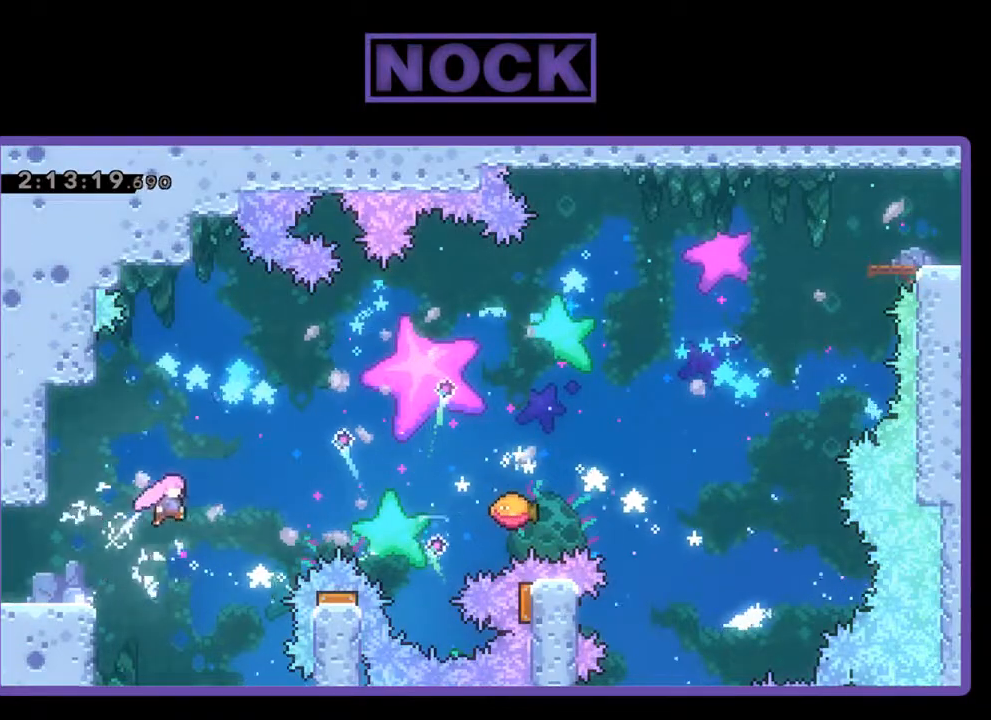
{"buttons": ["CIRCLE", "R2", "DPAD_UP", "DPAD_RIGHT"], "left_stick": "center", "events": [[133, "CROSS", "up"], [267, "CIRCLE", "down"]]}
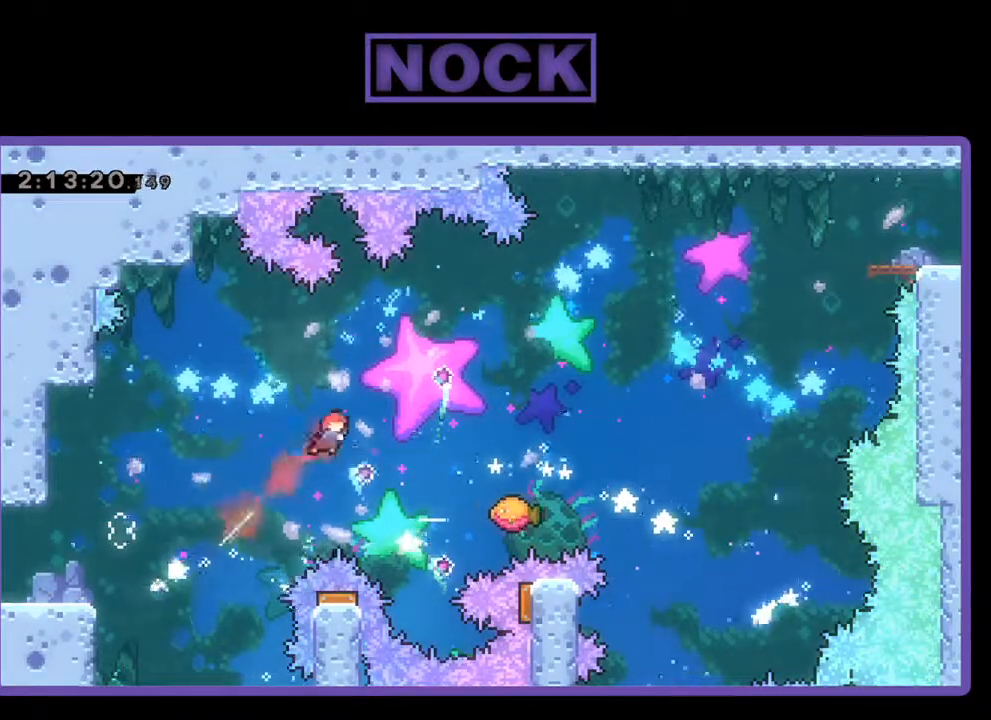
{"buttons": ["R2", "DPAD_UP", "DPAD_RIGHT"], "left_stick": "center", "events": [[100, "CIRCLE", "up"], [267, "CIRCLE", "down"], [500, "CIRCLE", "up"]]}
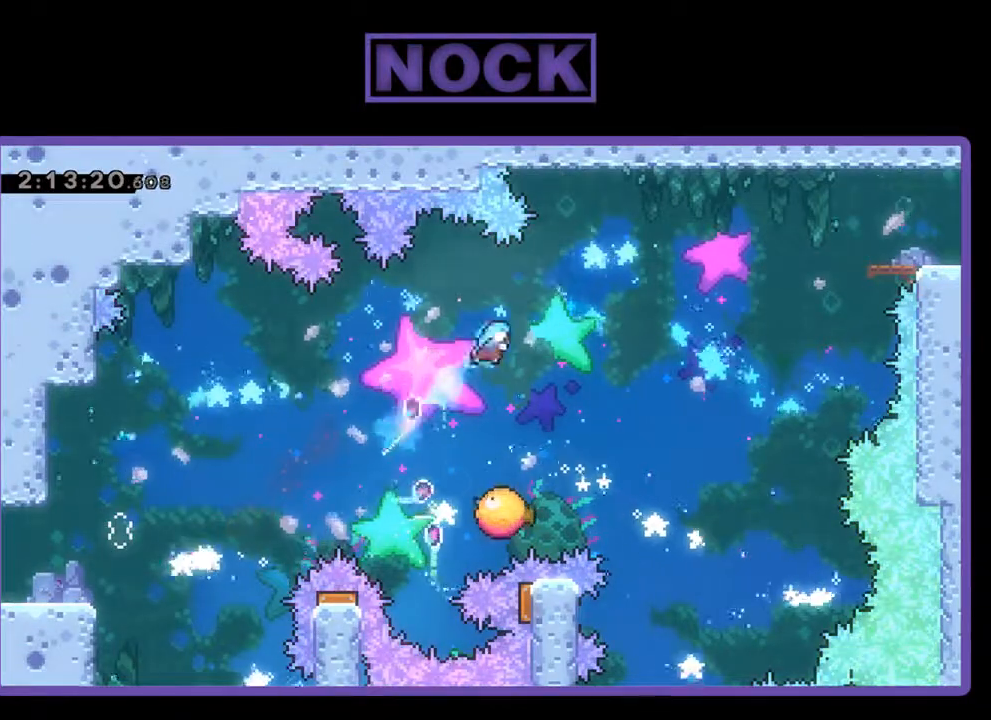
{"buttons": ["R2", "DPAD_LEFT"], "left_stick": "center", "events": [[33, "DPAD_RIGHT", "up"], [67, "DPAD_UP", "up"], [467, "DPAD_LEFT", "down"]]}